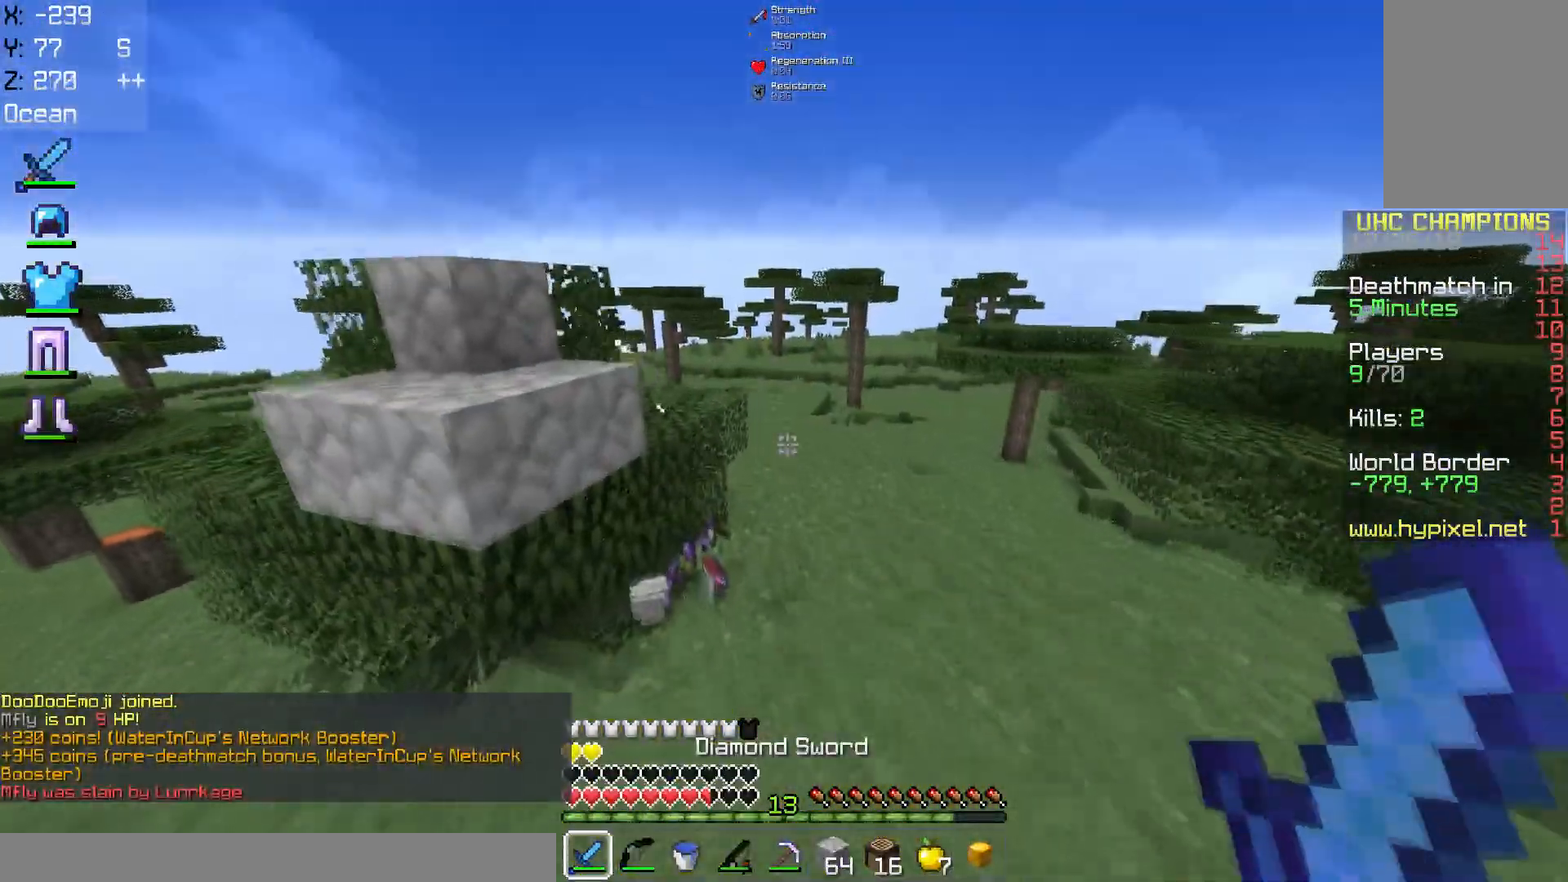
Gameplay with keyboard and mouse; each line is a JSON object with the keys and mouse buttons held at the frame after it. "events" lists presses ("down") and releases ("up") of "a", "d", "s", "space", "w", "mouse_left" and "mouse_right" between this image and that frame as [ms after this image, input, new state], when the widget could be followed in between. "mouse_left", "mouse_right" = the "left", "right" buttons of the "mouse" list. No other keys are recorded. Fast repeated clicks can show as one long hold. Mouse movement is not recorded.
{"keys": ["space", "w"], "mouse": [], "events": [[166, "space", "down"], [383, "a", "up"]]}
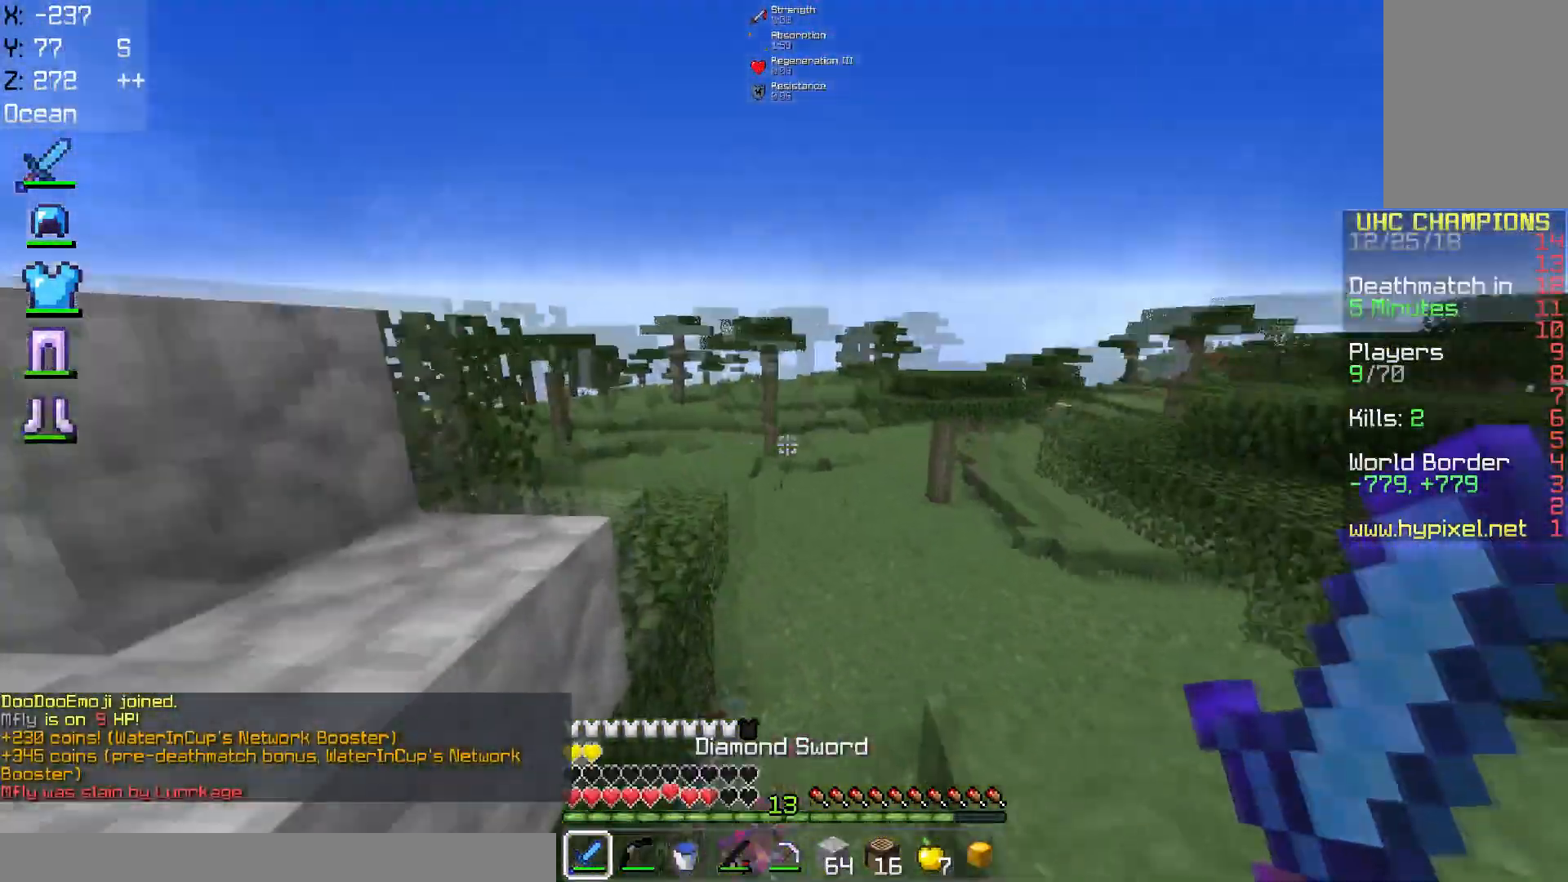
{"keys": ["d", "w"], "mouse": ["left", "right"], "events": [[134, "space", "up"], [184, "d", "down"], [184, "mouse_right", "down"], [467, "mouse_left", "down"]]}
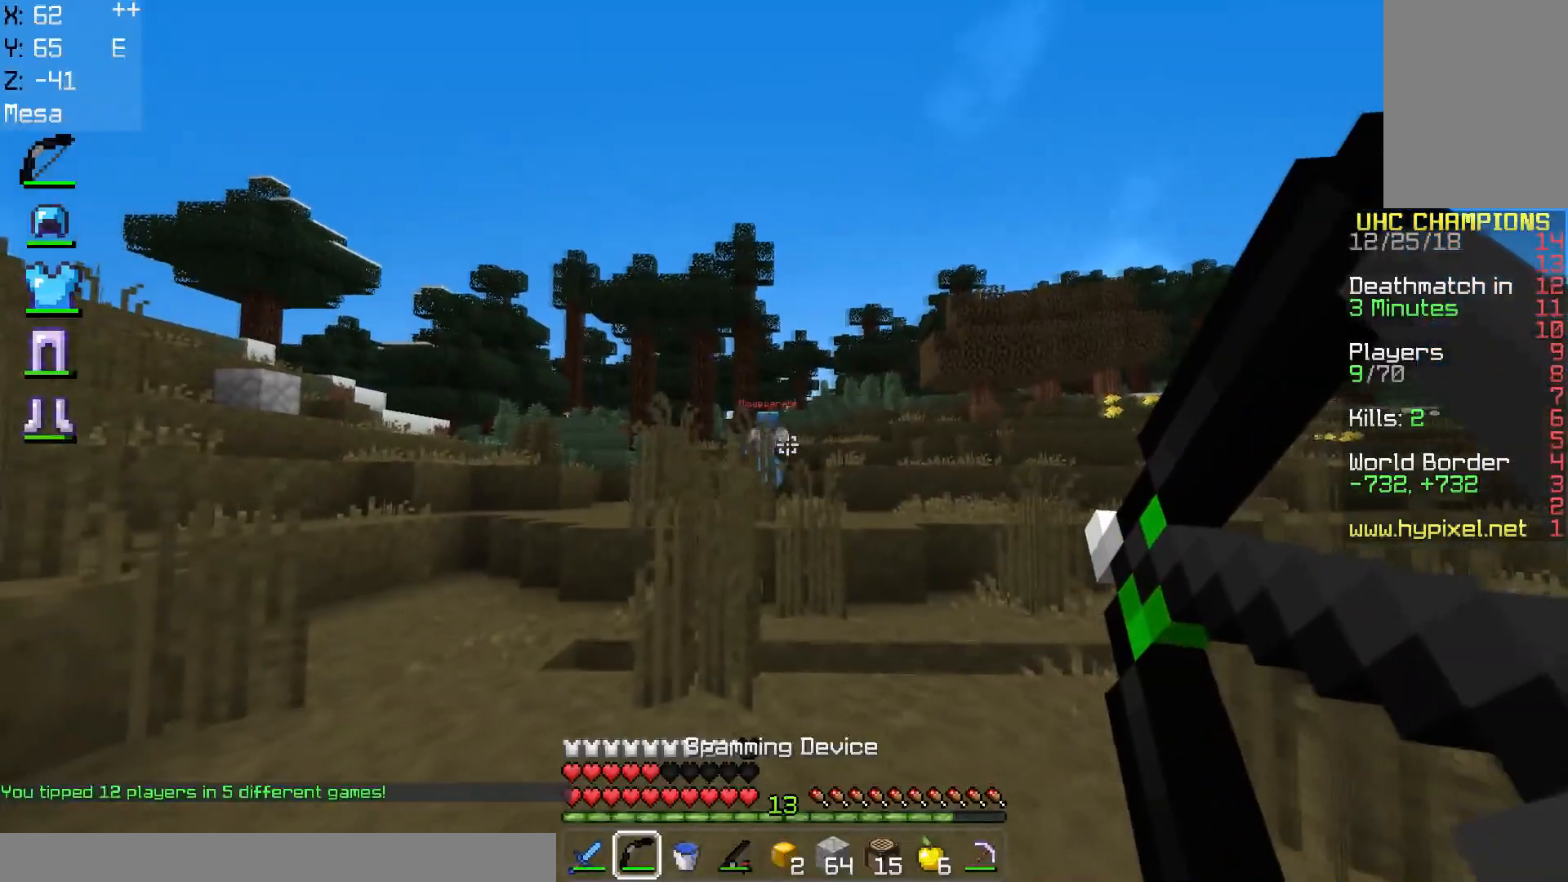
{"keys": ["d", "s"], "mouse": ["right"], "events": [[383, "w", "up"], [417, "s", "down"], [483, "mouse_left", "up"]]}
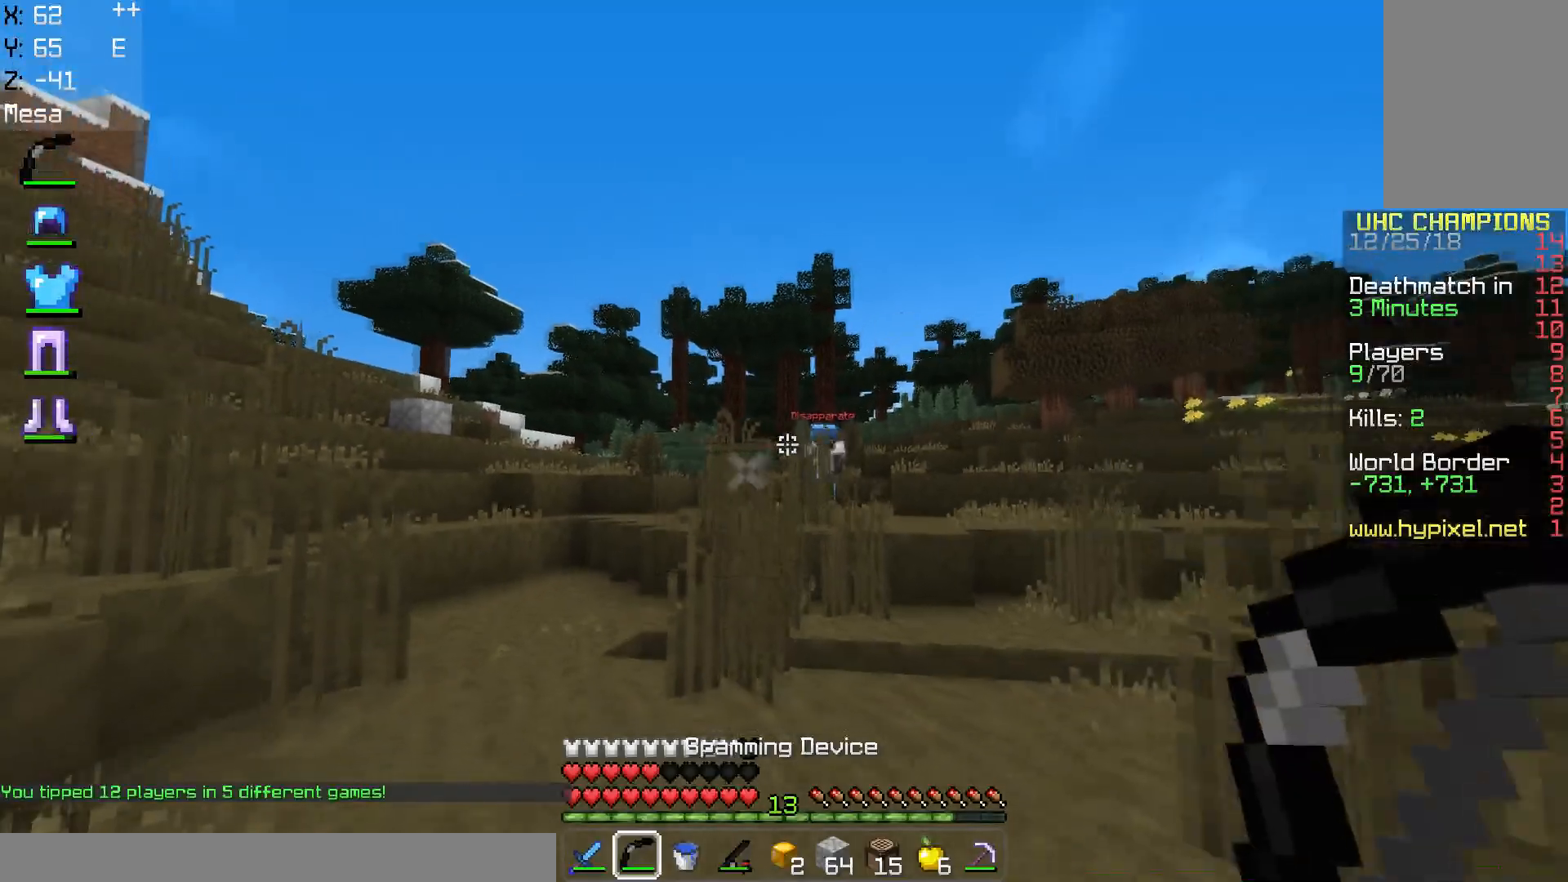
{"keys": ["s"], "mouse": ["left", "right"], "events": [[17, "mouse_left", "down"], [451, "d", "up"]]}
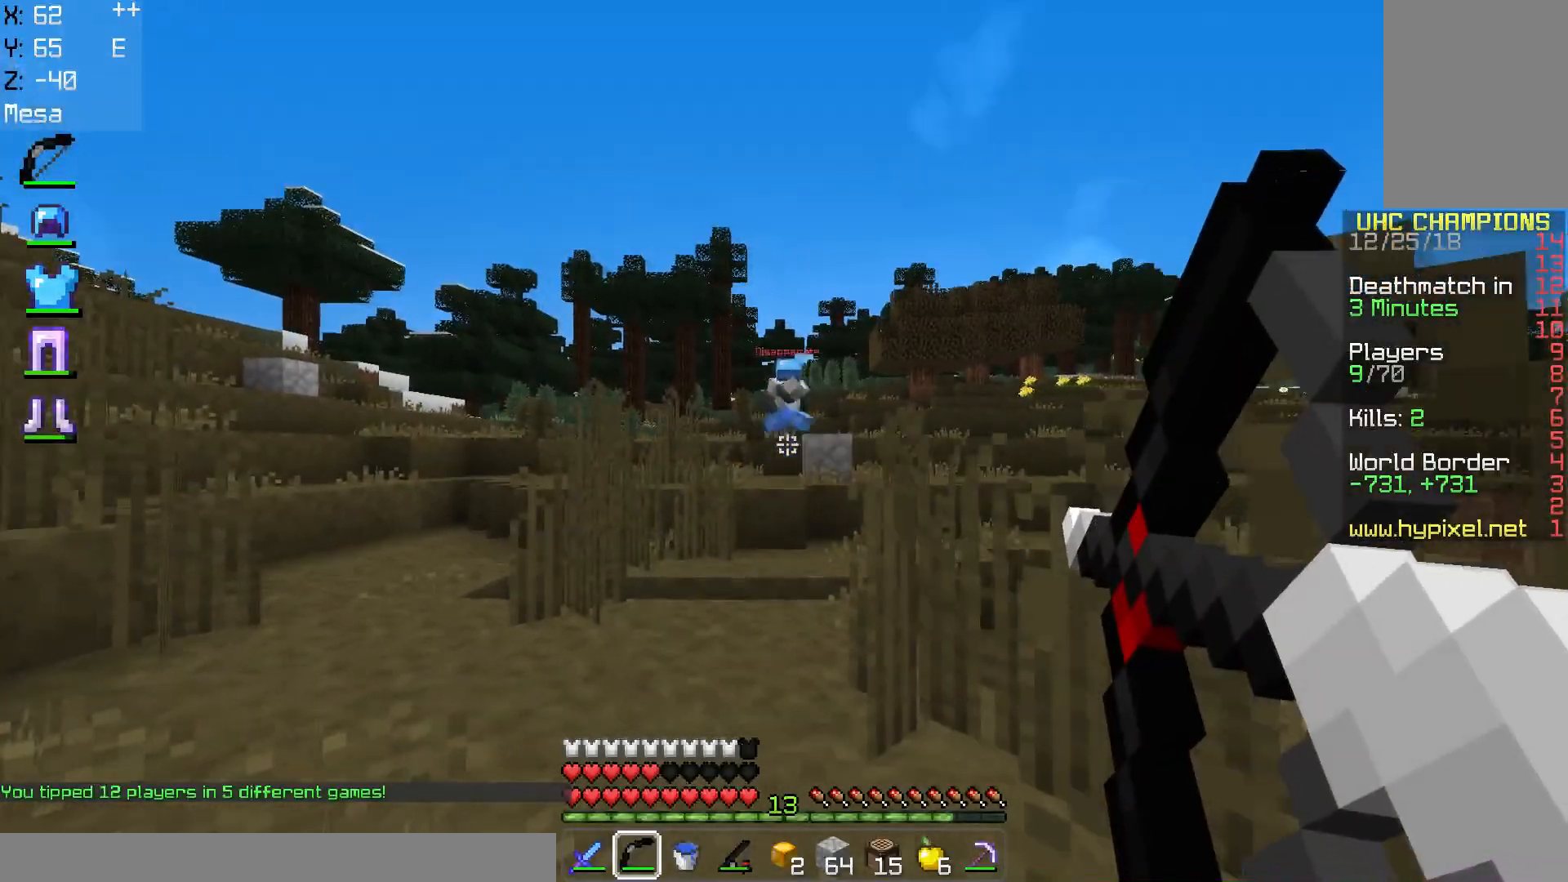
{"keys": ["a", "s"], "mouse": ["left", "right"], "events": [[66, "a", "down"]]}
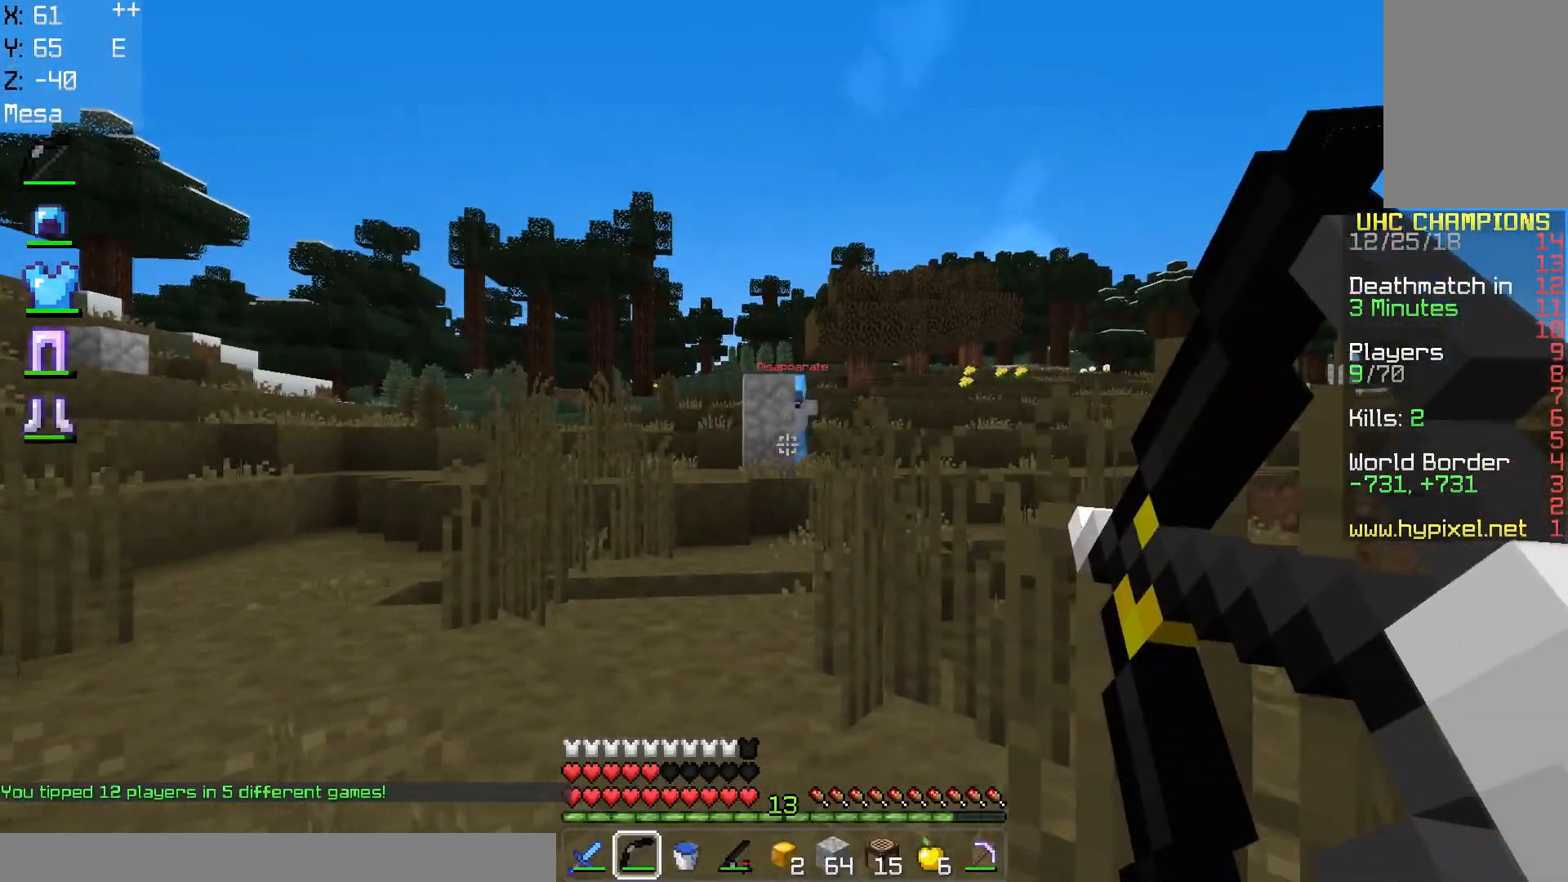
{"keys": ["d", "s"], "mouse": []}
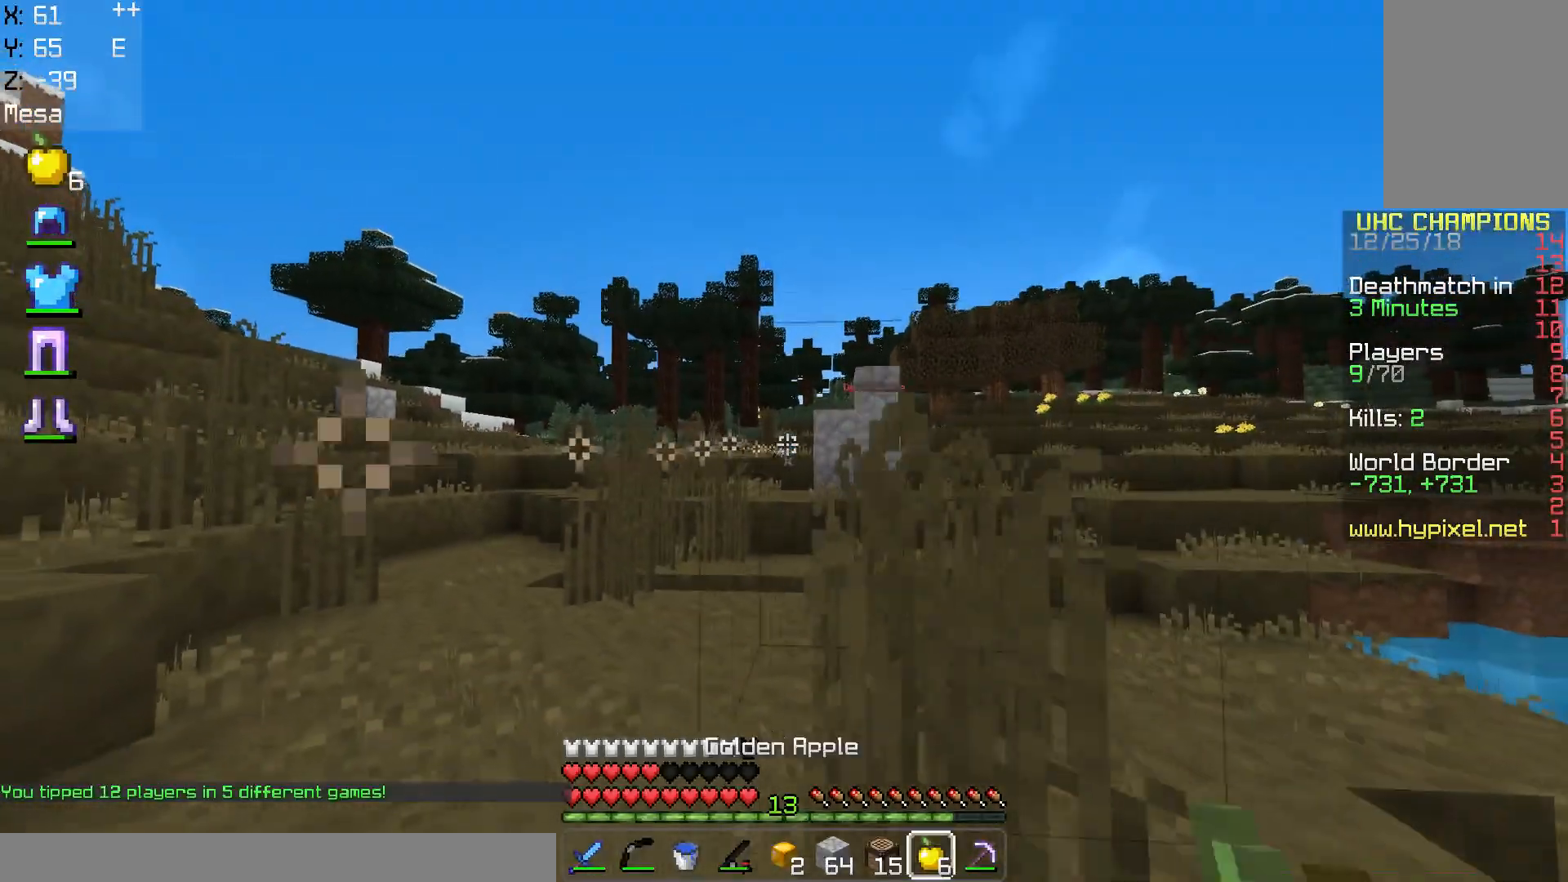
{"keys": ["d", "s"], "mouse": ["left", "right"], "events": [[116, "d", "up"], [216, "mouse_right", "down"], [317, "d", "down"], [417, "mouse_left", "down"]]}
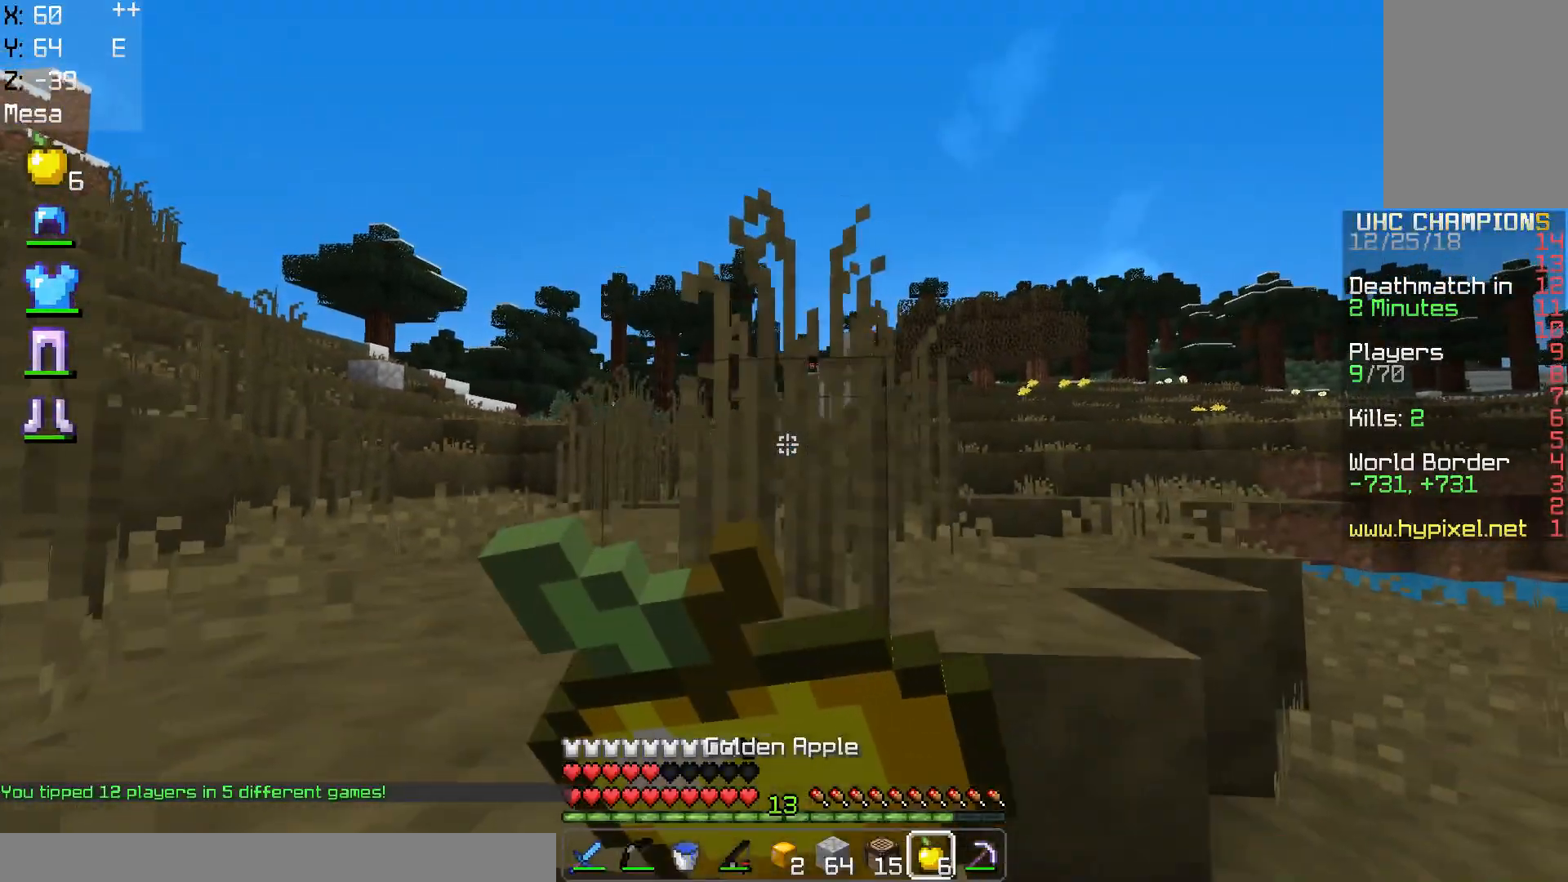
{"keys": ["d"], "mouse": ["left", "right"], "events": [[134, "s", "up"]]}
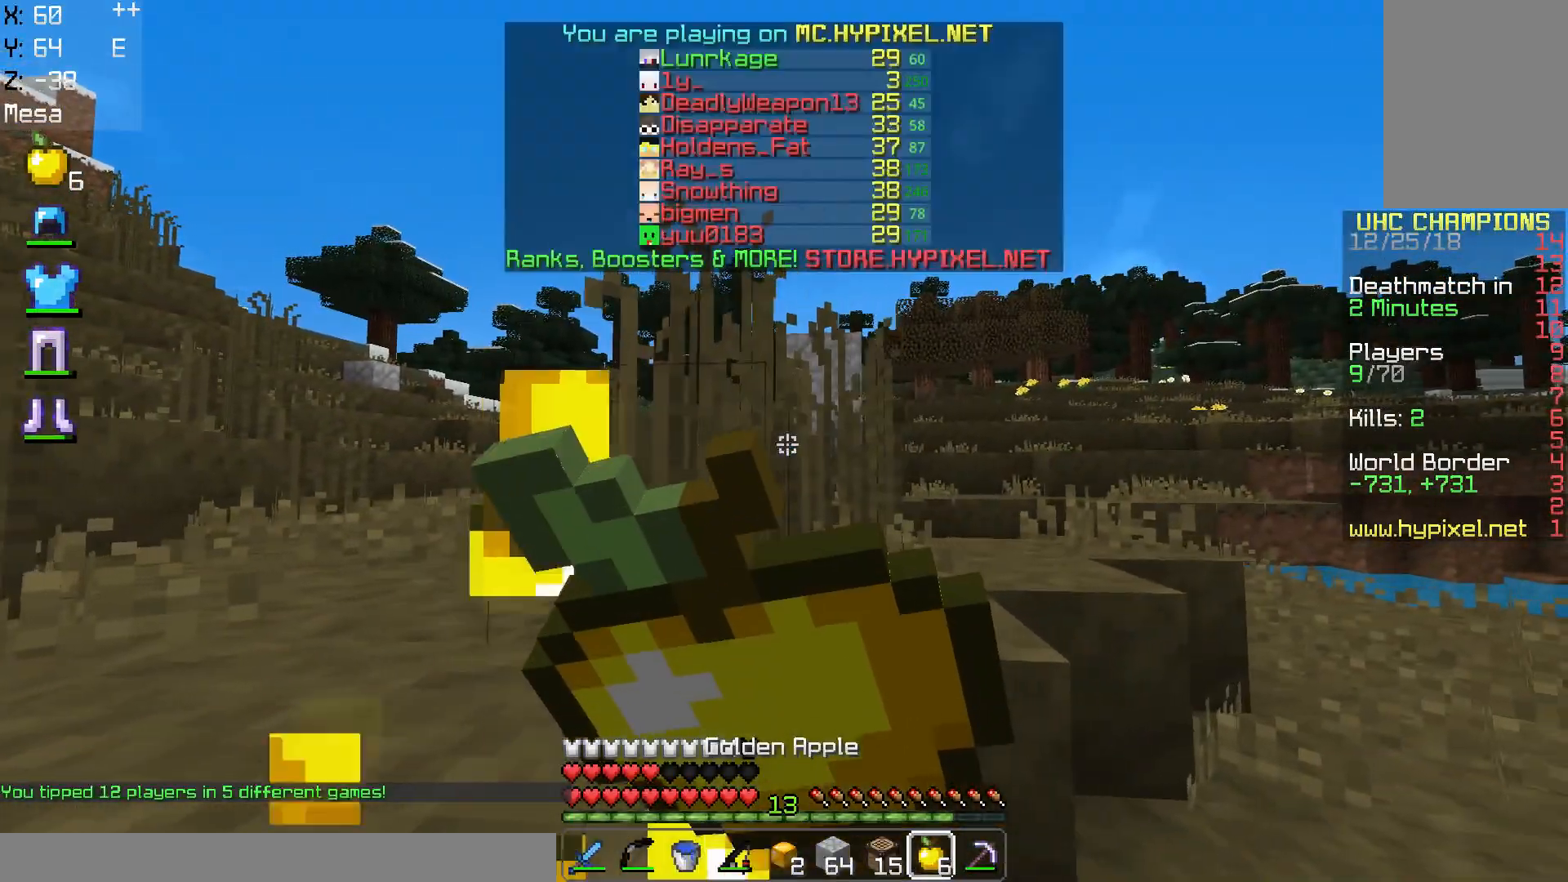
{"keys": ["d"], "mouse": ["left", "right"], "events": []}
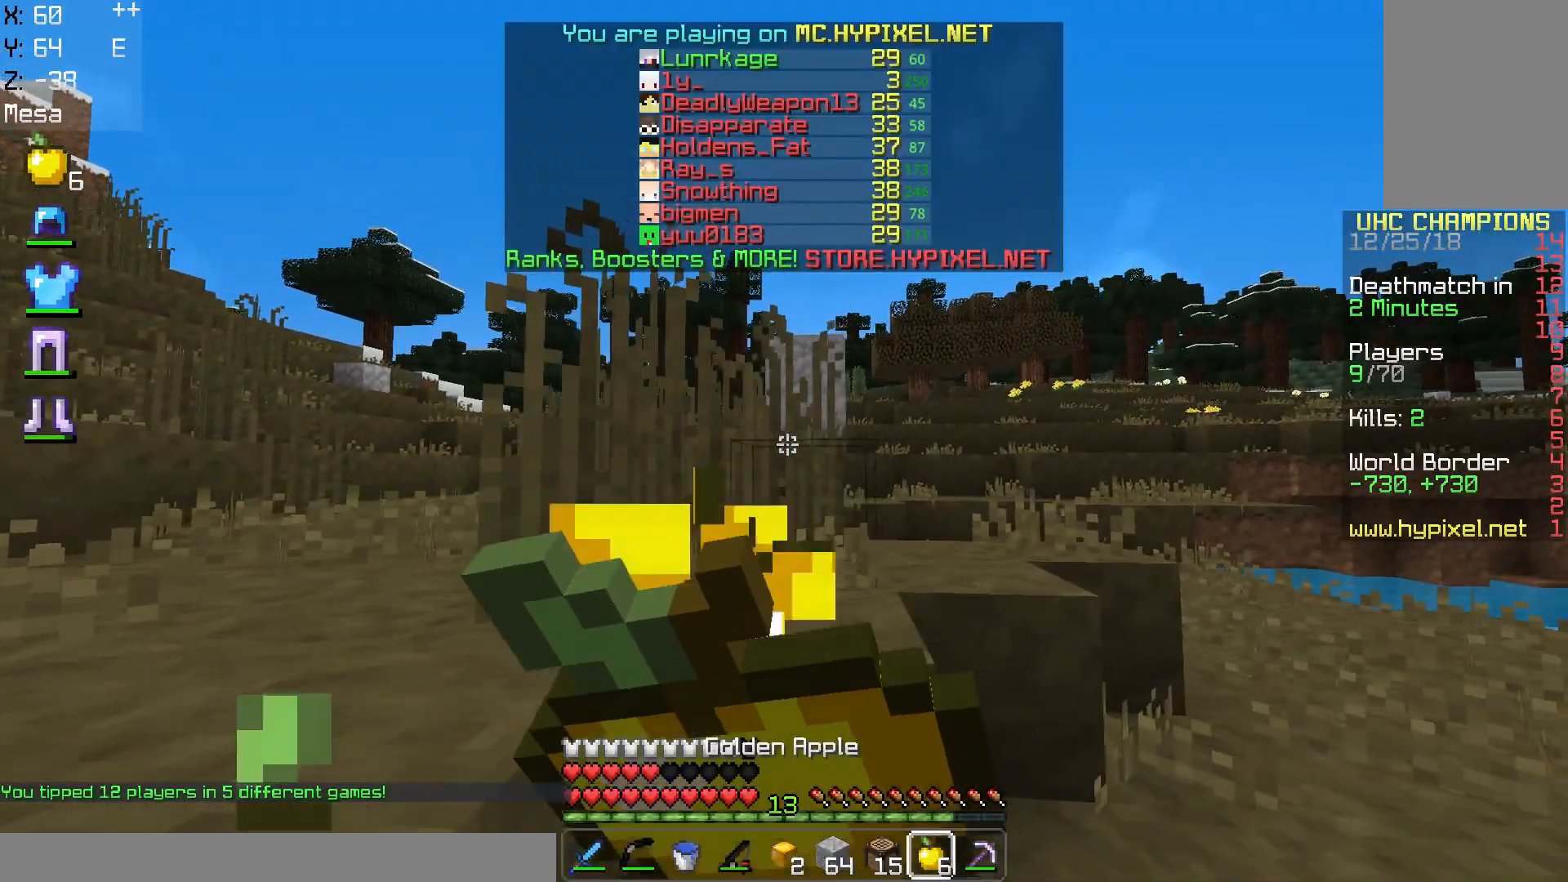
{"keys": ["d", "w"], "mouse": ["left", "right"], "events": [[317, "w", "down"]]}
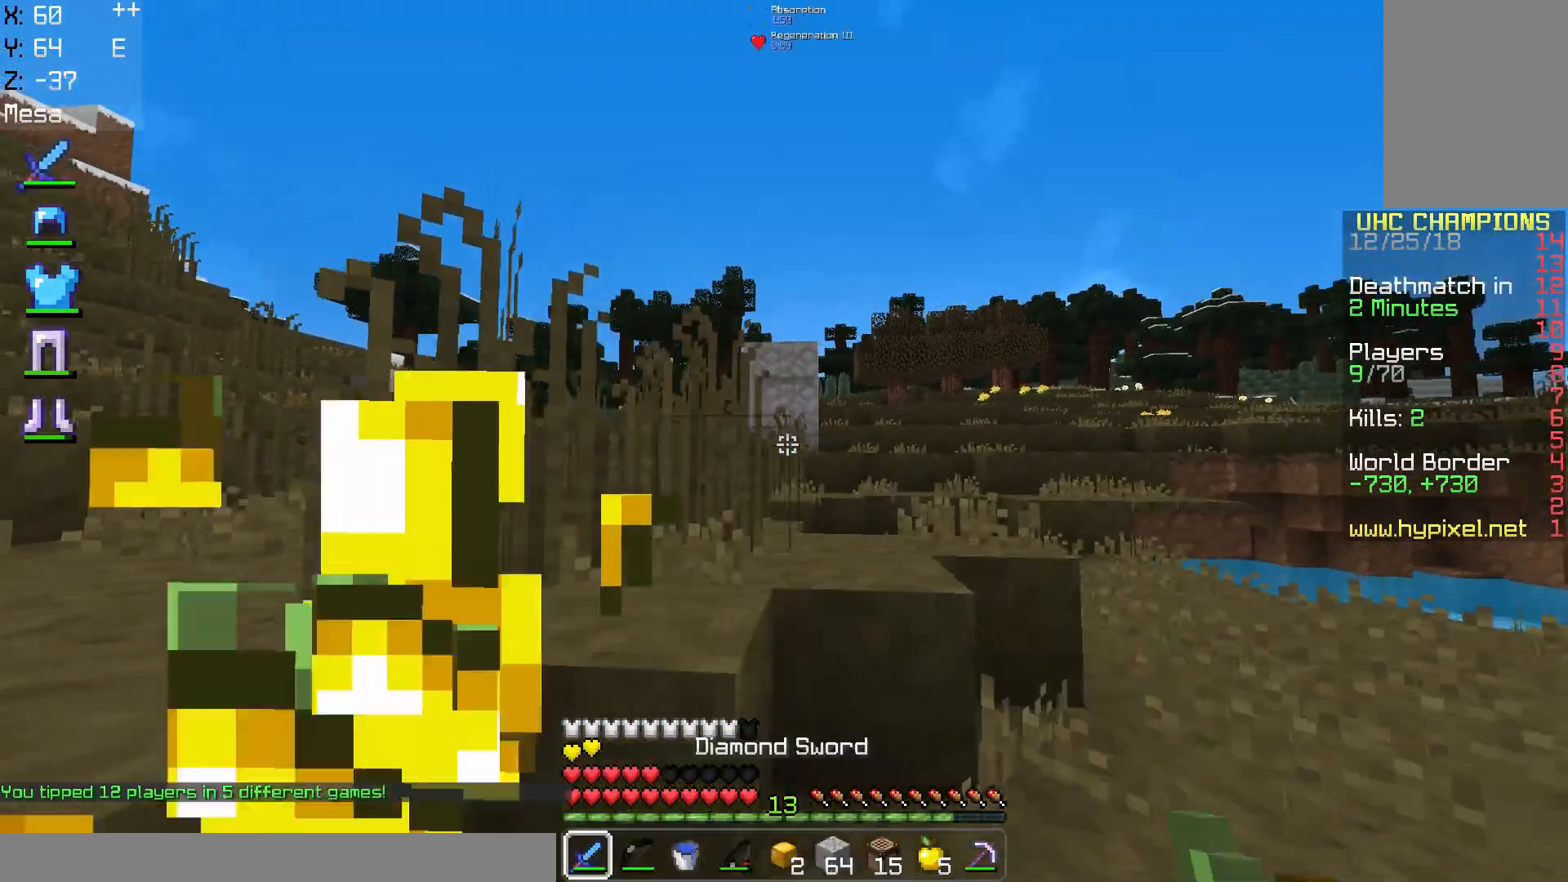
{"keys": ["a", "w"], "mouse": [], "events": [[16, "mouse_left", "up"], [16, "mouse_right", "up"], [116, "space", "down"], [166, "d", "up"], [216, "a", "down"], [417, "space", "up"]]}
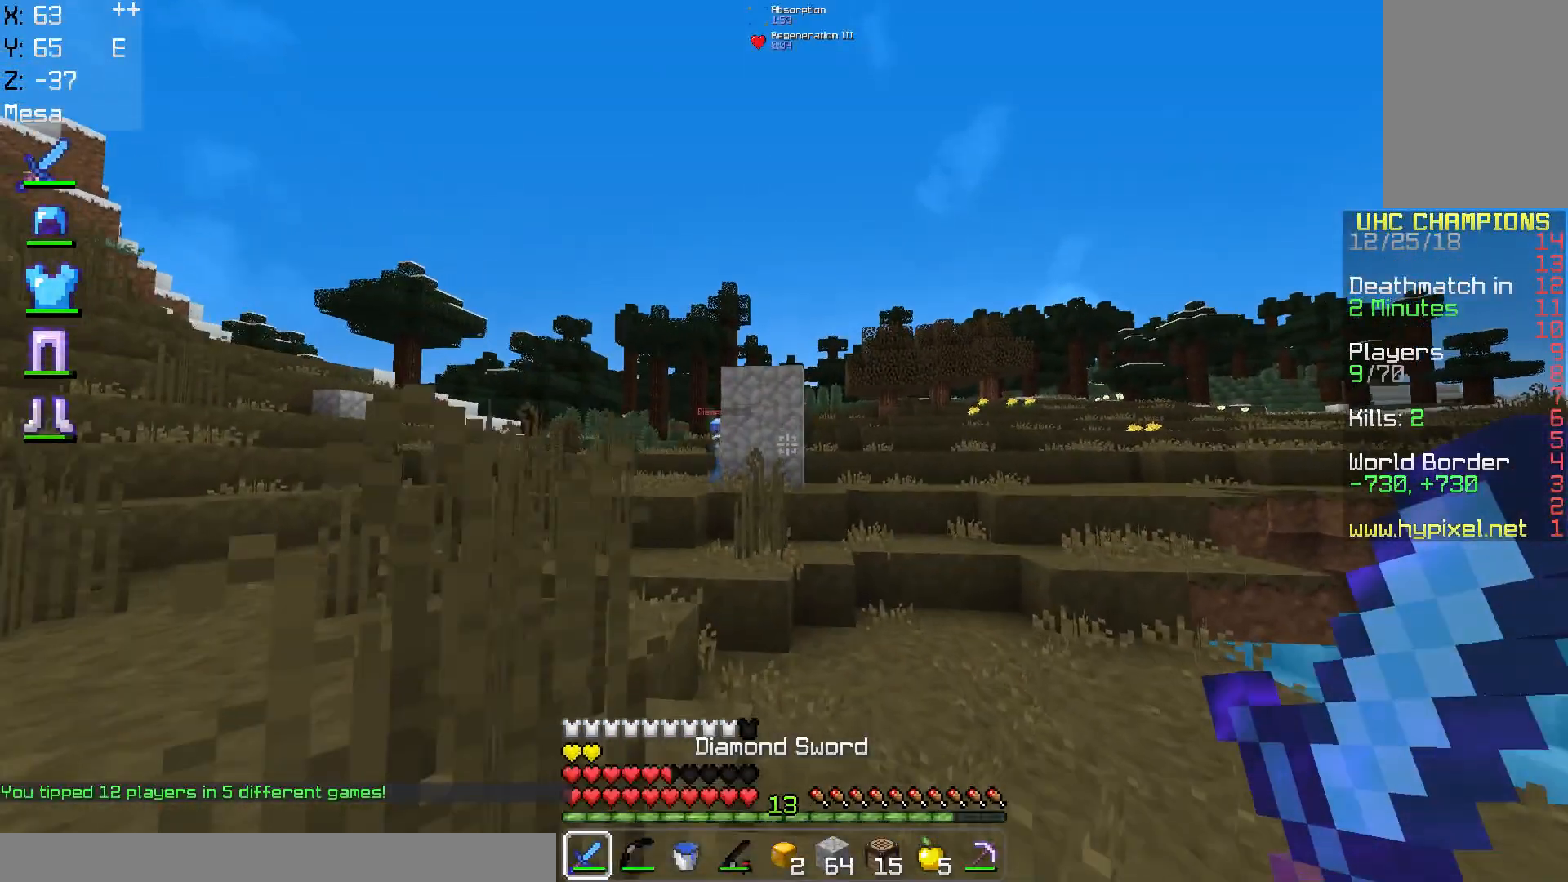
{"keys": ["a", "w"], "mouse": [], "events": []}
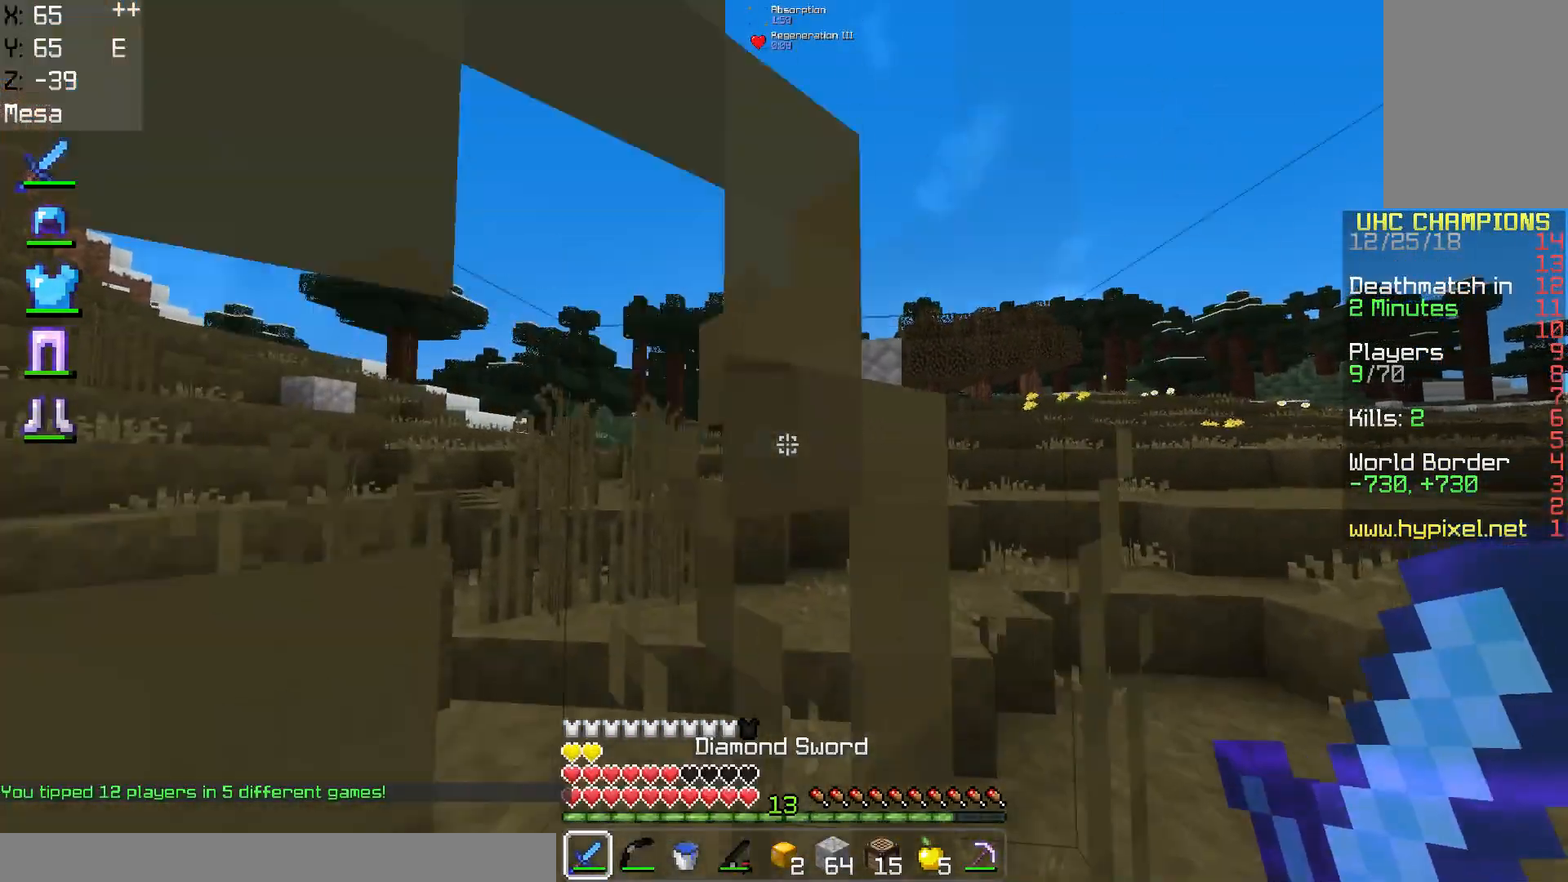
{"keys": ["d", "w"], "mouse": [], "events": [[133, "d", "down"], [250, "a", "up"]]}
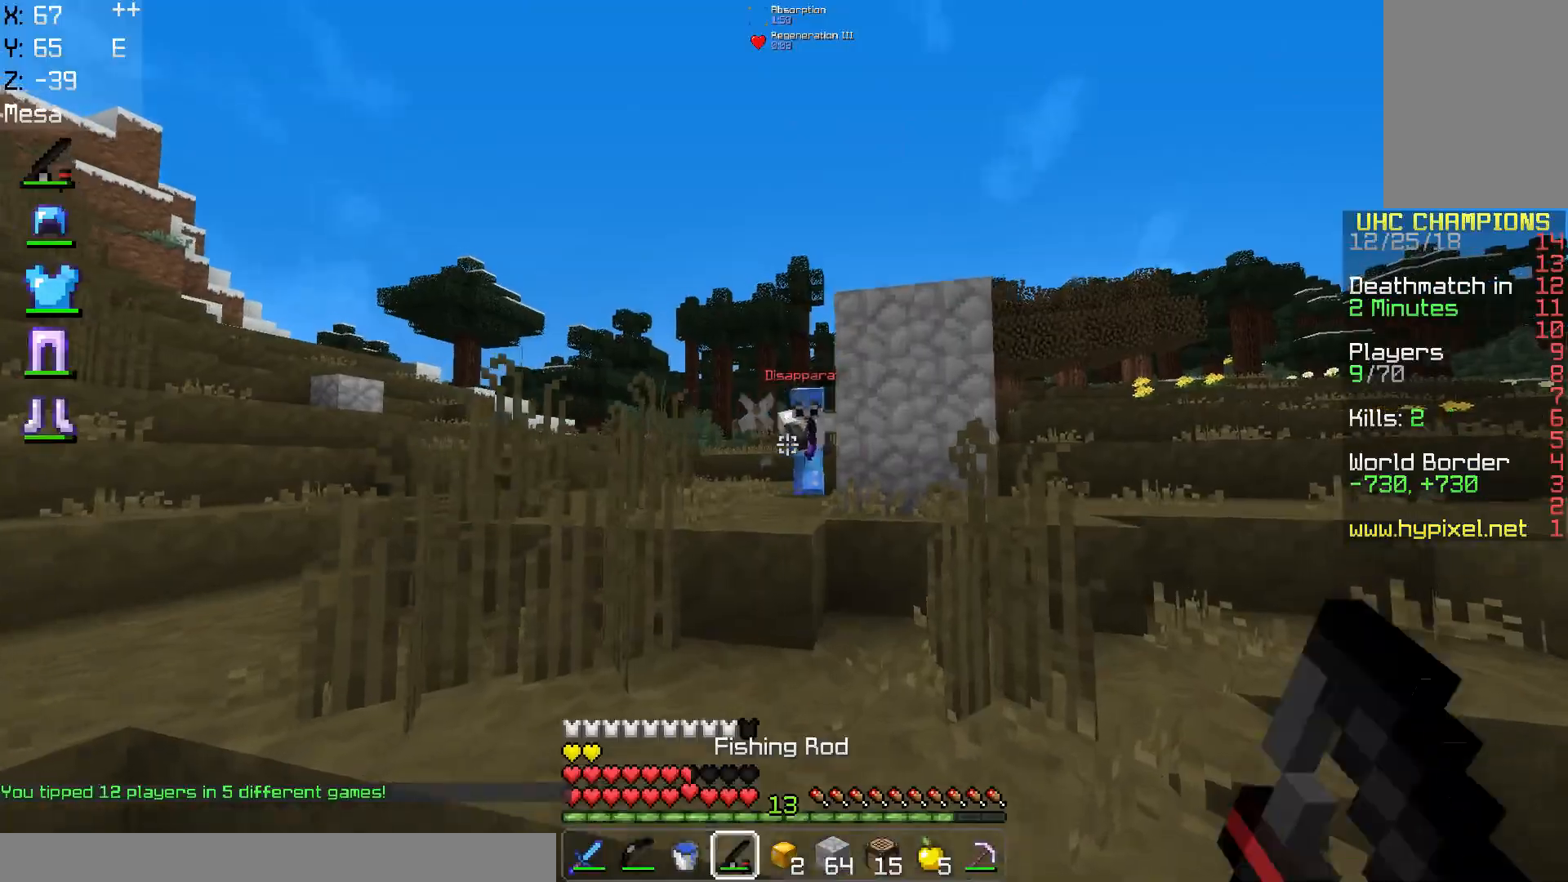
{"keys": ["a", "w"], "mouse": [], "events": [[34, "space", "down"], [184, "mouse_right", "down"], [234, "a", "down"], [284, "mouse_right", "up"], [284, "space", "up"], [334, "d", "up"]]}
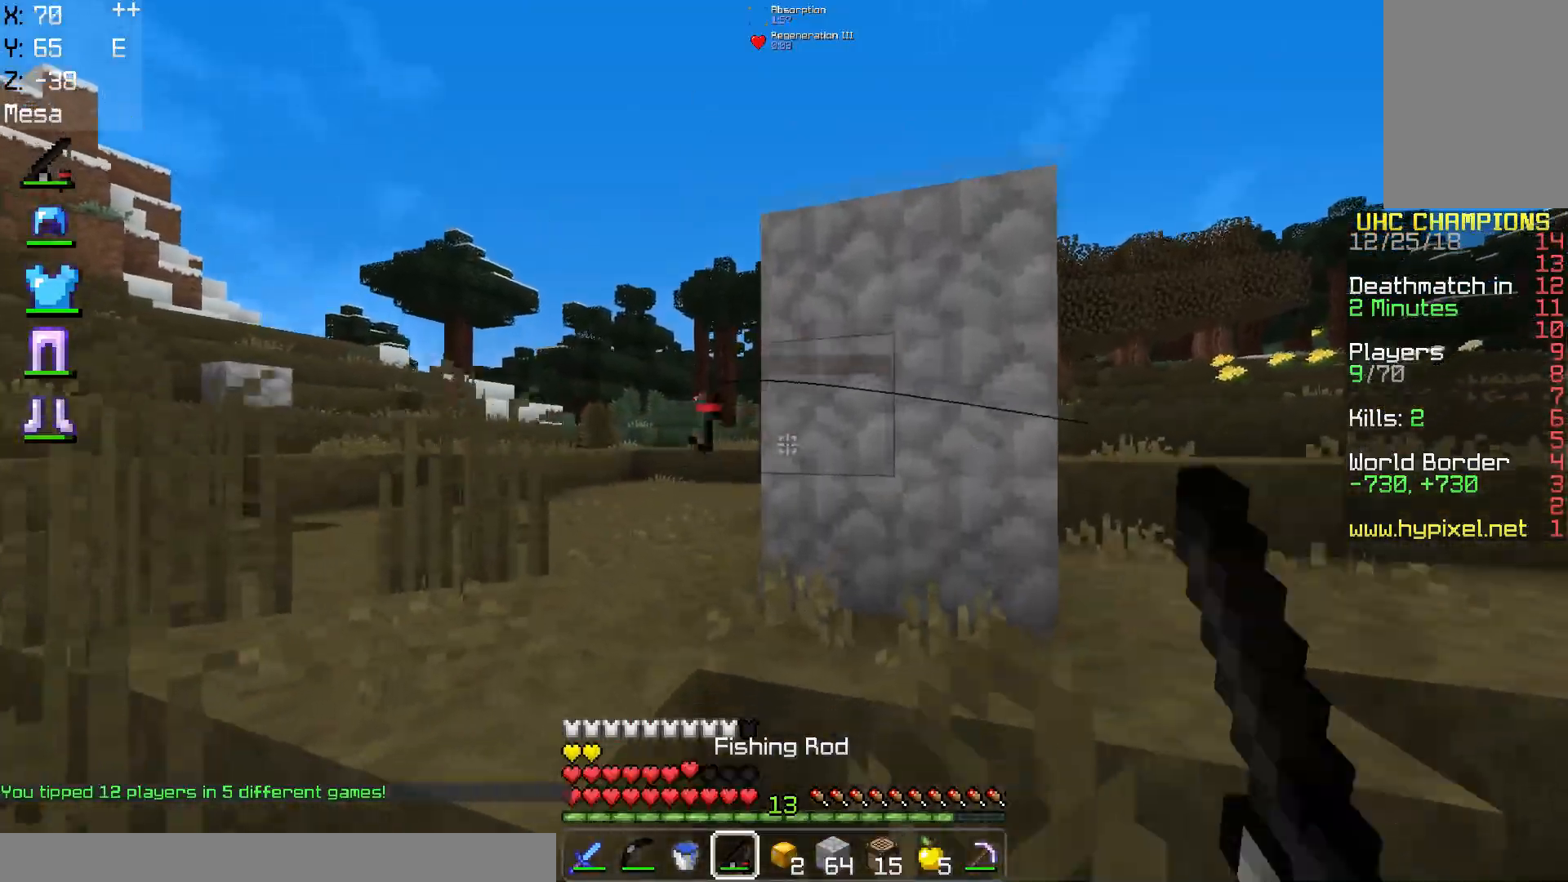
{"keys": ["a", "w"], "mouse": ["left"], "events": [[33, "space", "down"], [317, "space", "up"], [334, "mouse_left", "down"]]}
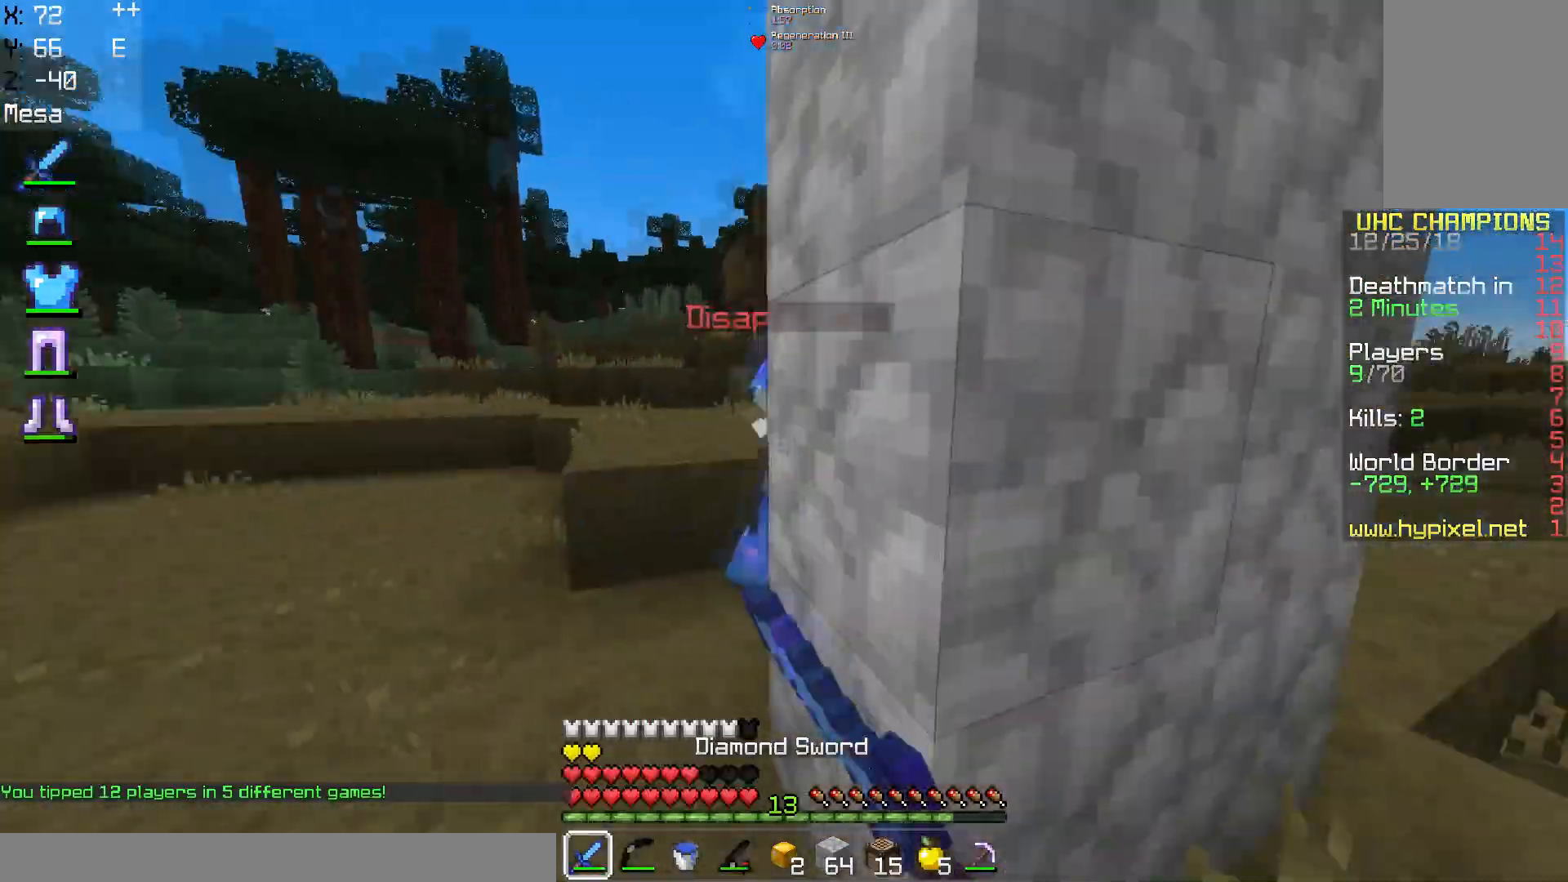
{"keys": ["w"], "mouse": ["left"], "events": [[434, "a", "up"]]}
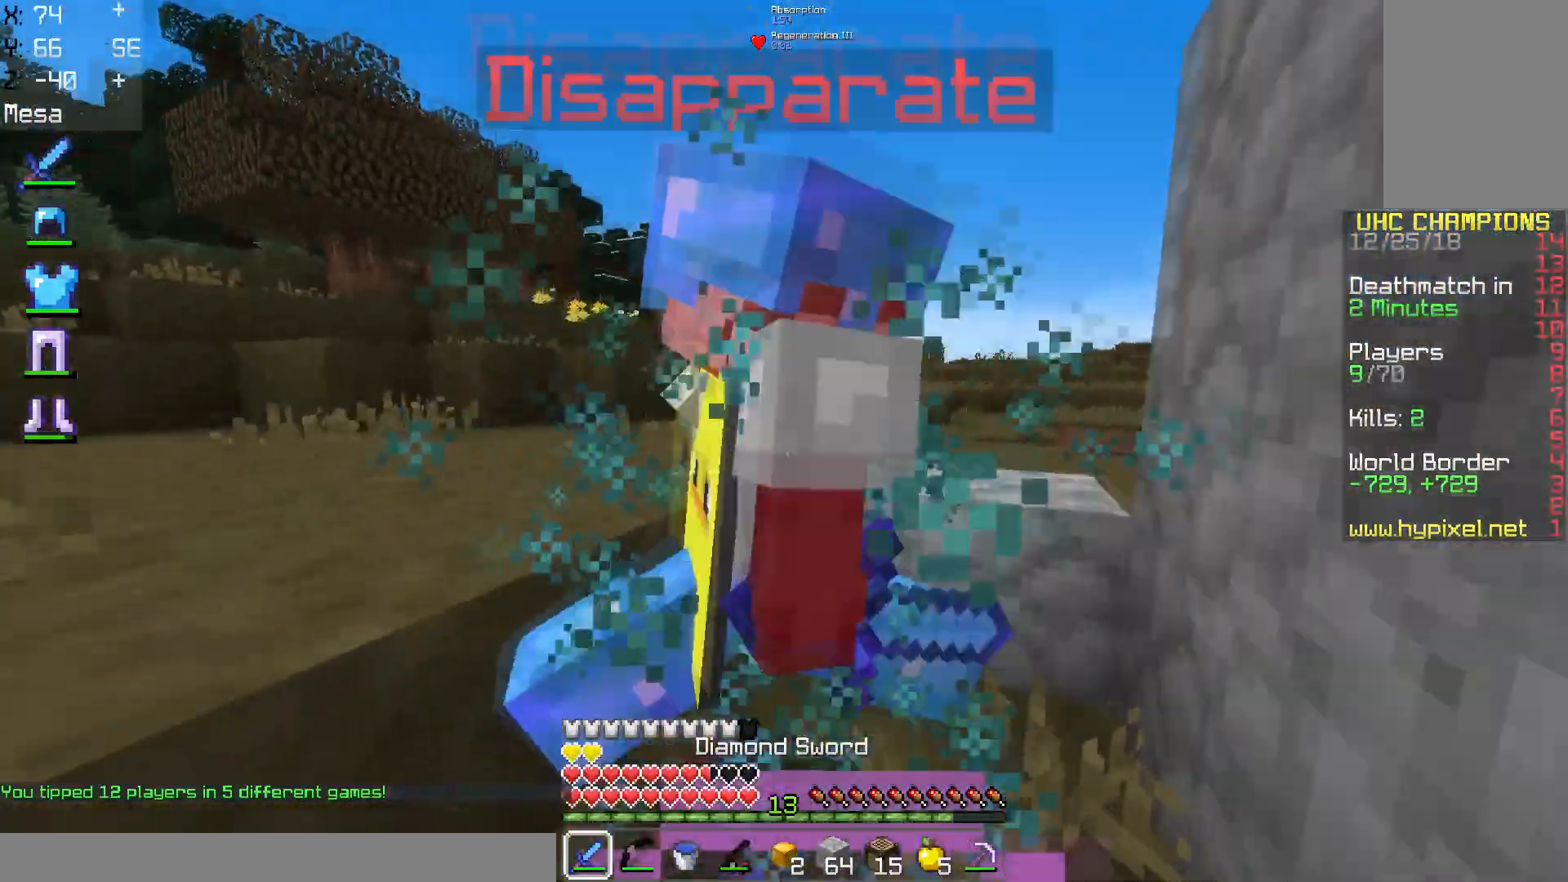
{"keys": ["d", "space", "w"], "mouse": ["left"], "events": [[117, "d", "down"], [367, "space", "down"]]}
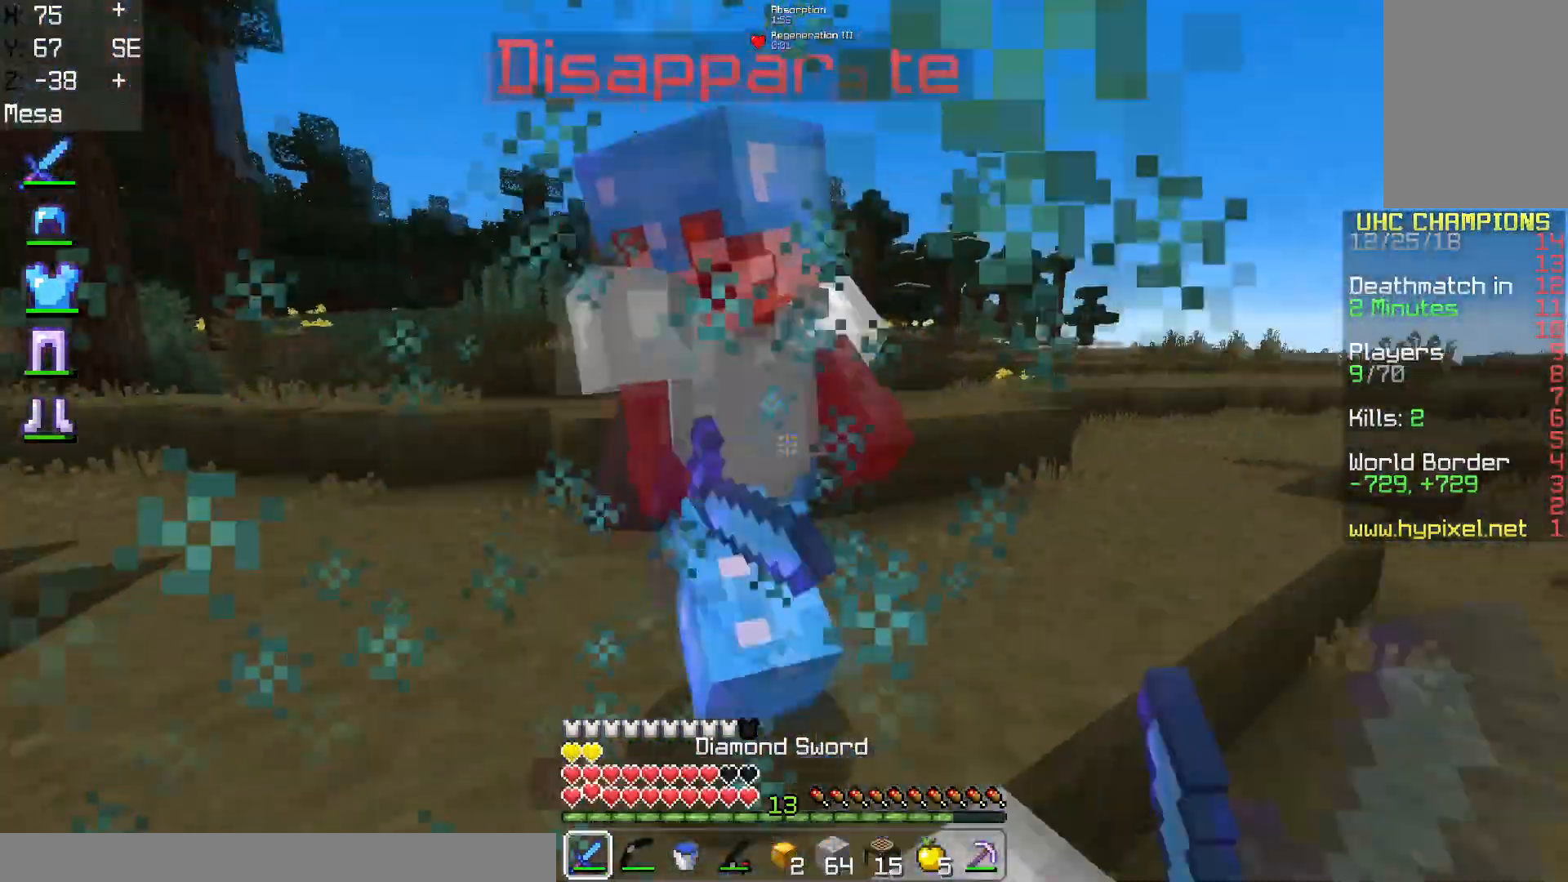
{"keys": ["d", "w"], "mouse": ["left"], "events": [[84, "space", "up"]]}
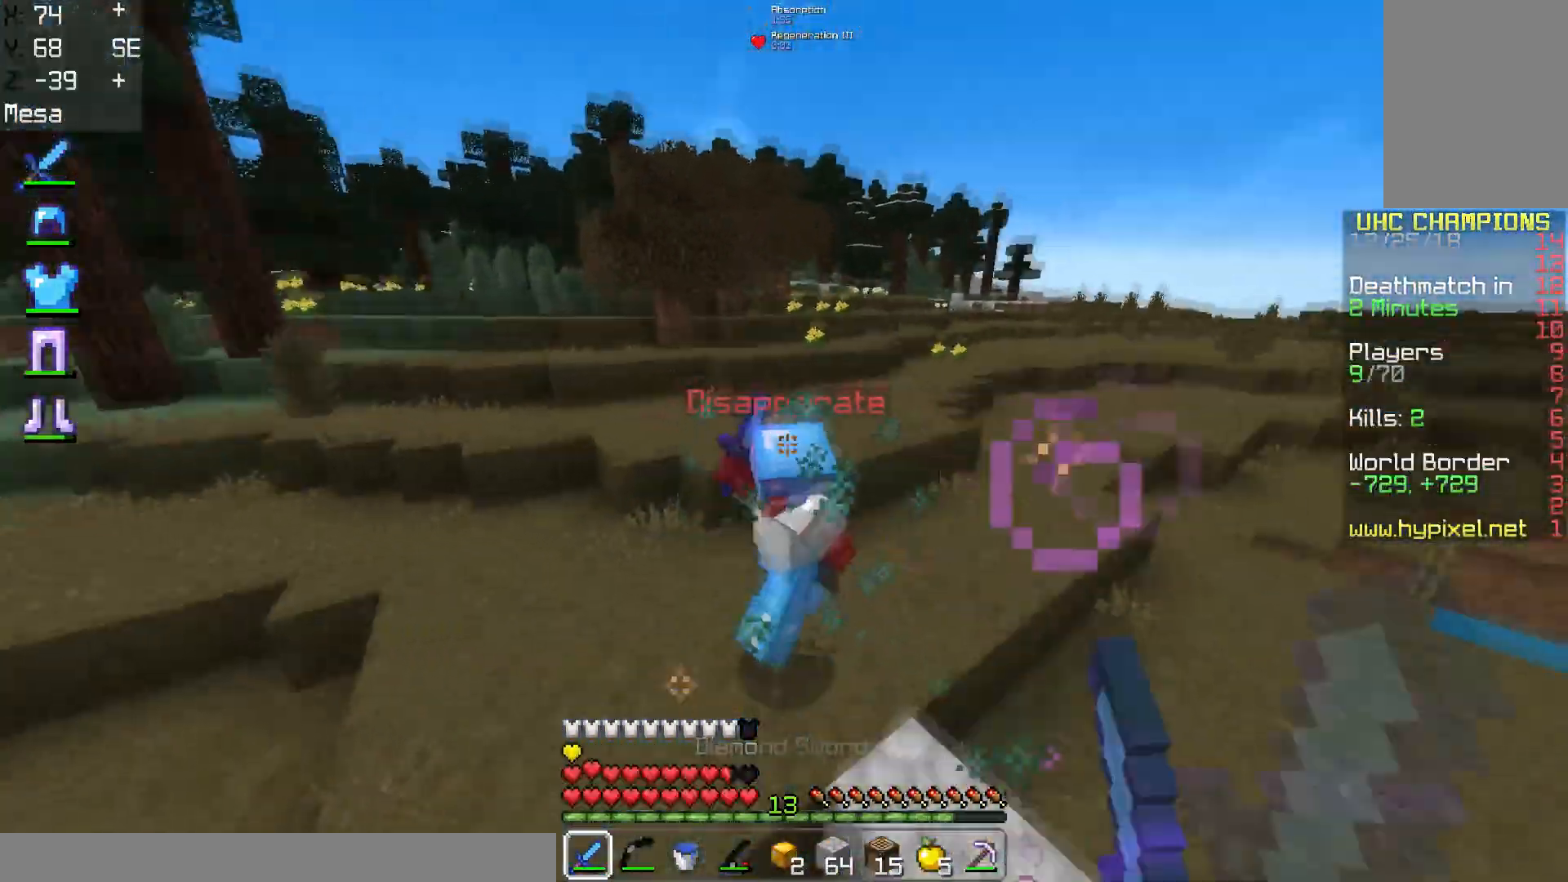
{"keys": ["w"], "mouse": [], "events": [[67, "mouse_right", "down"], [83, "mouse_left", "up"], [167, "mouse_left", "down"], [233, "d", "up"], [233, "mouse_right", "up"], [450, "mouse_left", "up"]]}
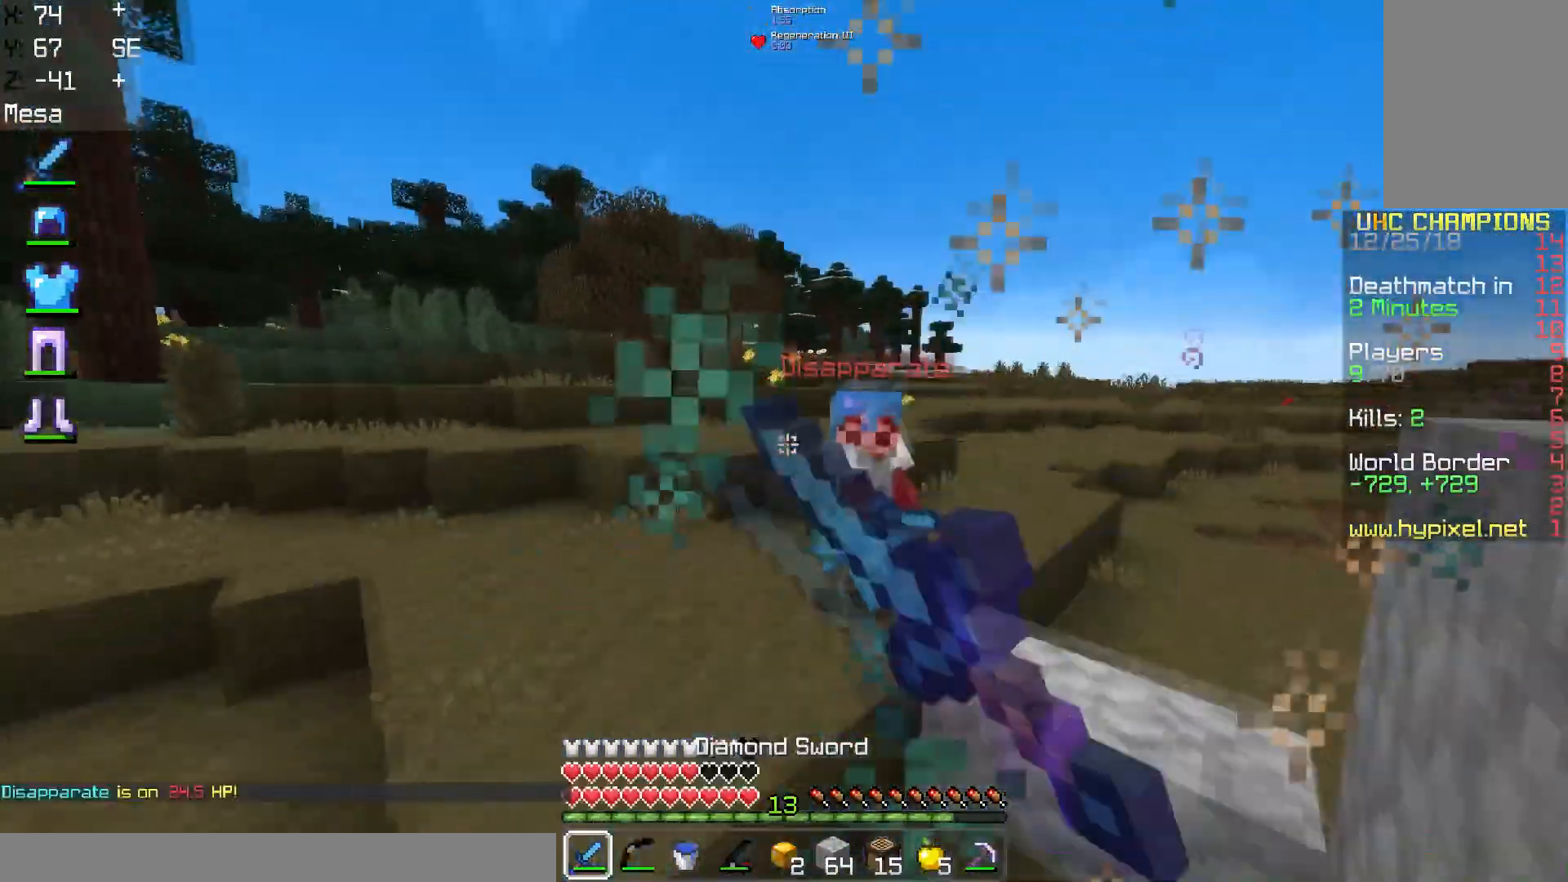
{"keys": ["d", "w"], "mouse": ["left"], "events": [[17, "mouse_right", "down"], [134, "mouse_right", "up"], [167, "d", "down"], [167, "mouse_left", "down"]]}
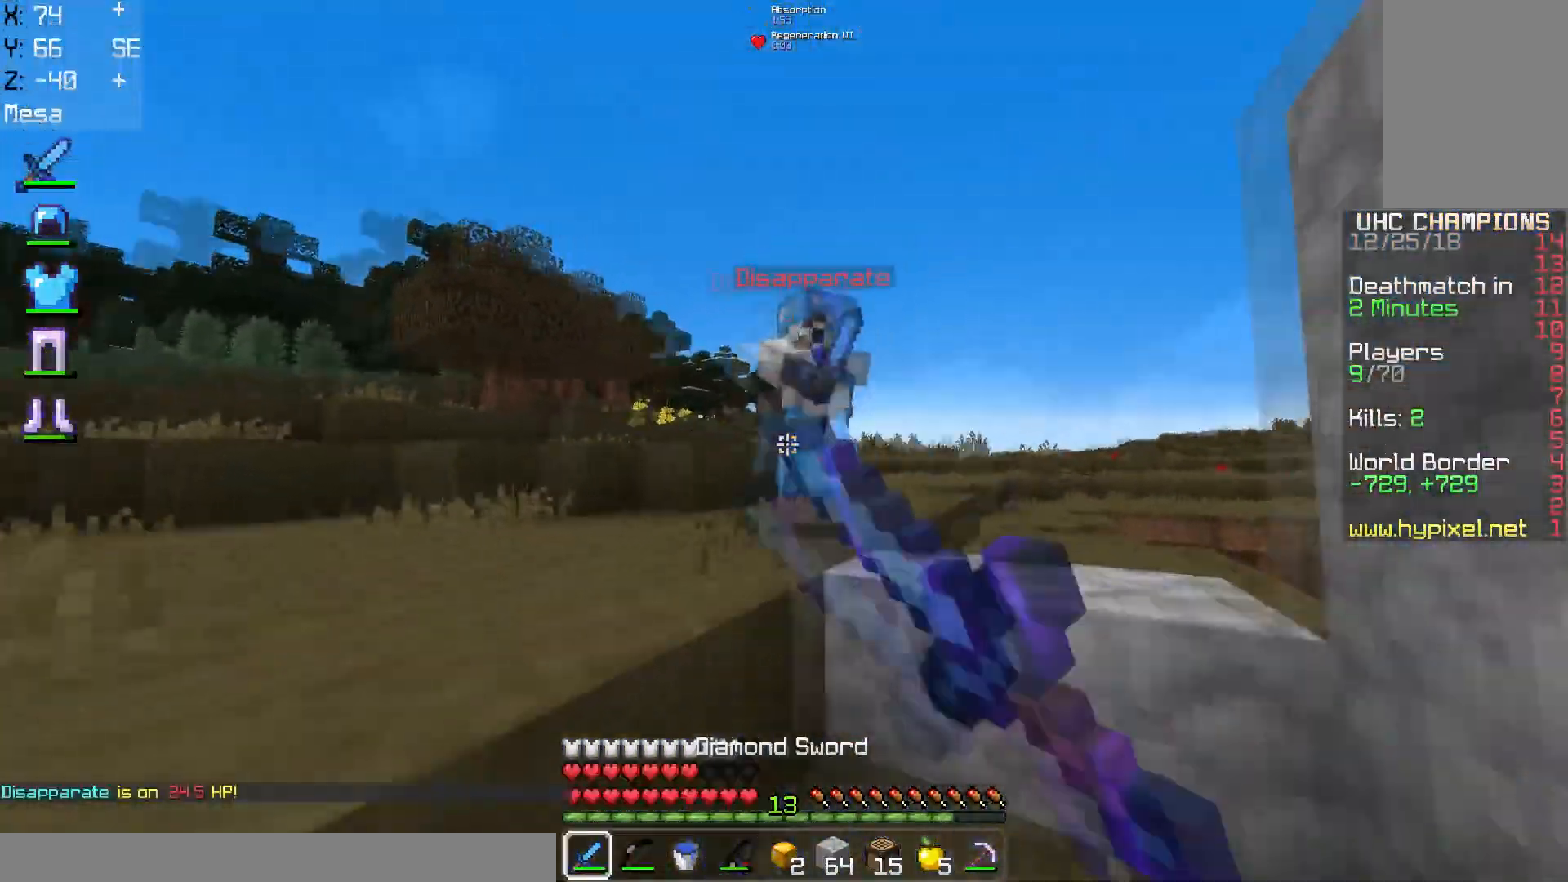
{"keys": ["d", "w"], "mouse": ["left"], "events": [[67, "space", "down"], [334, "space", "up"]]}
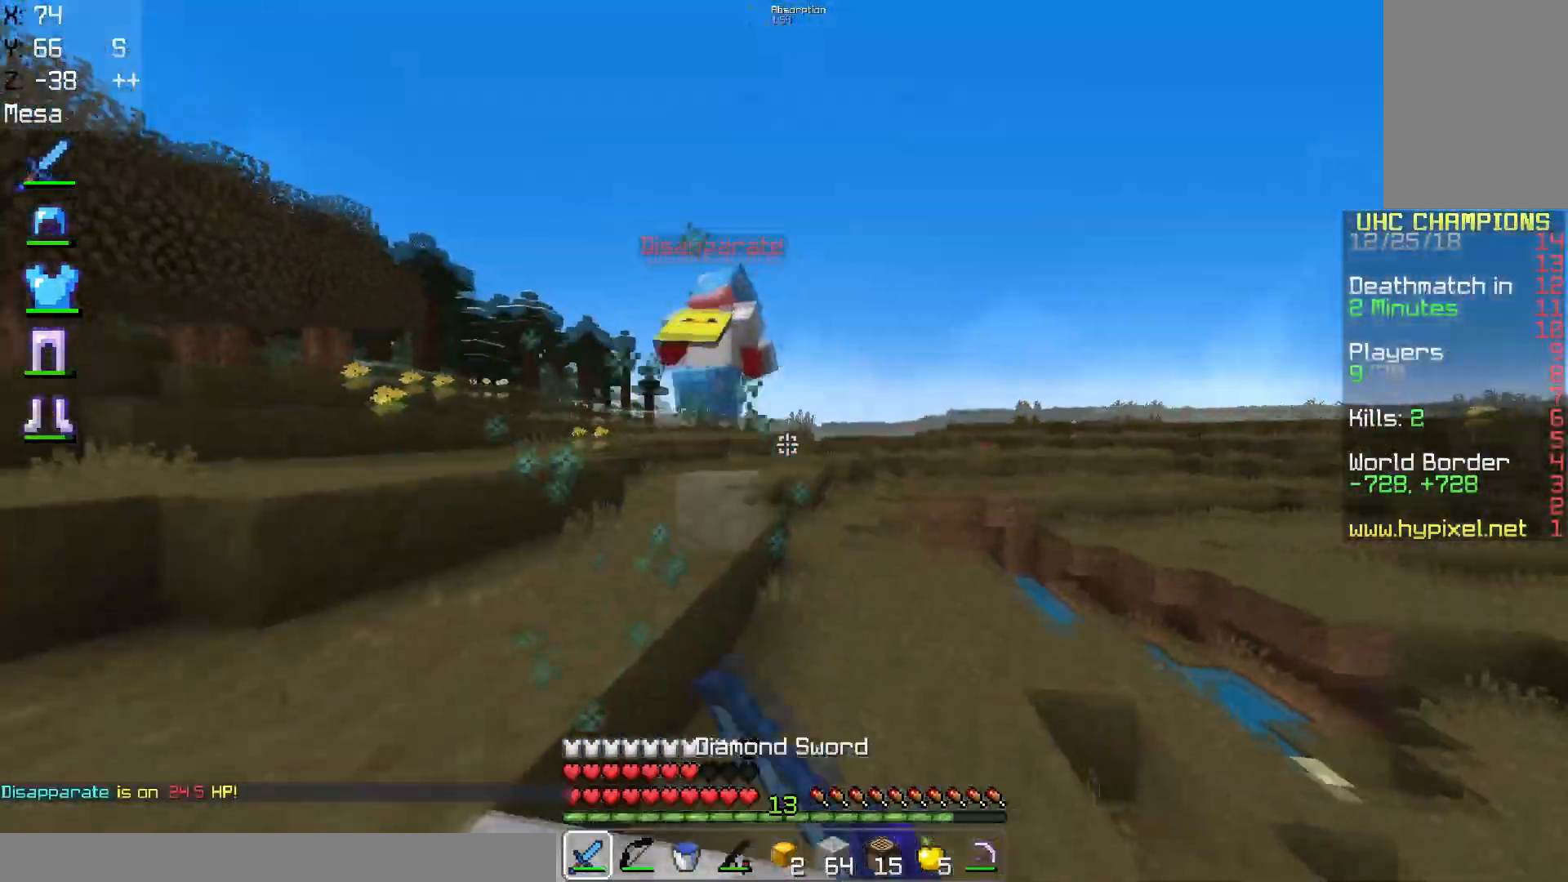
{"keys": ["w"], "mouse": [], "events": [[67, "space", "down"], [84, "d", "up"], [134, "mouse_left", "up"], [167, "mouse_right", "down"], [334, "mouse_right", "up"], [484, "space", "up"]]}
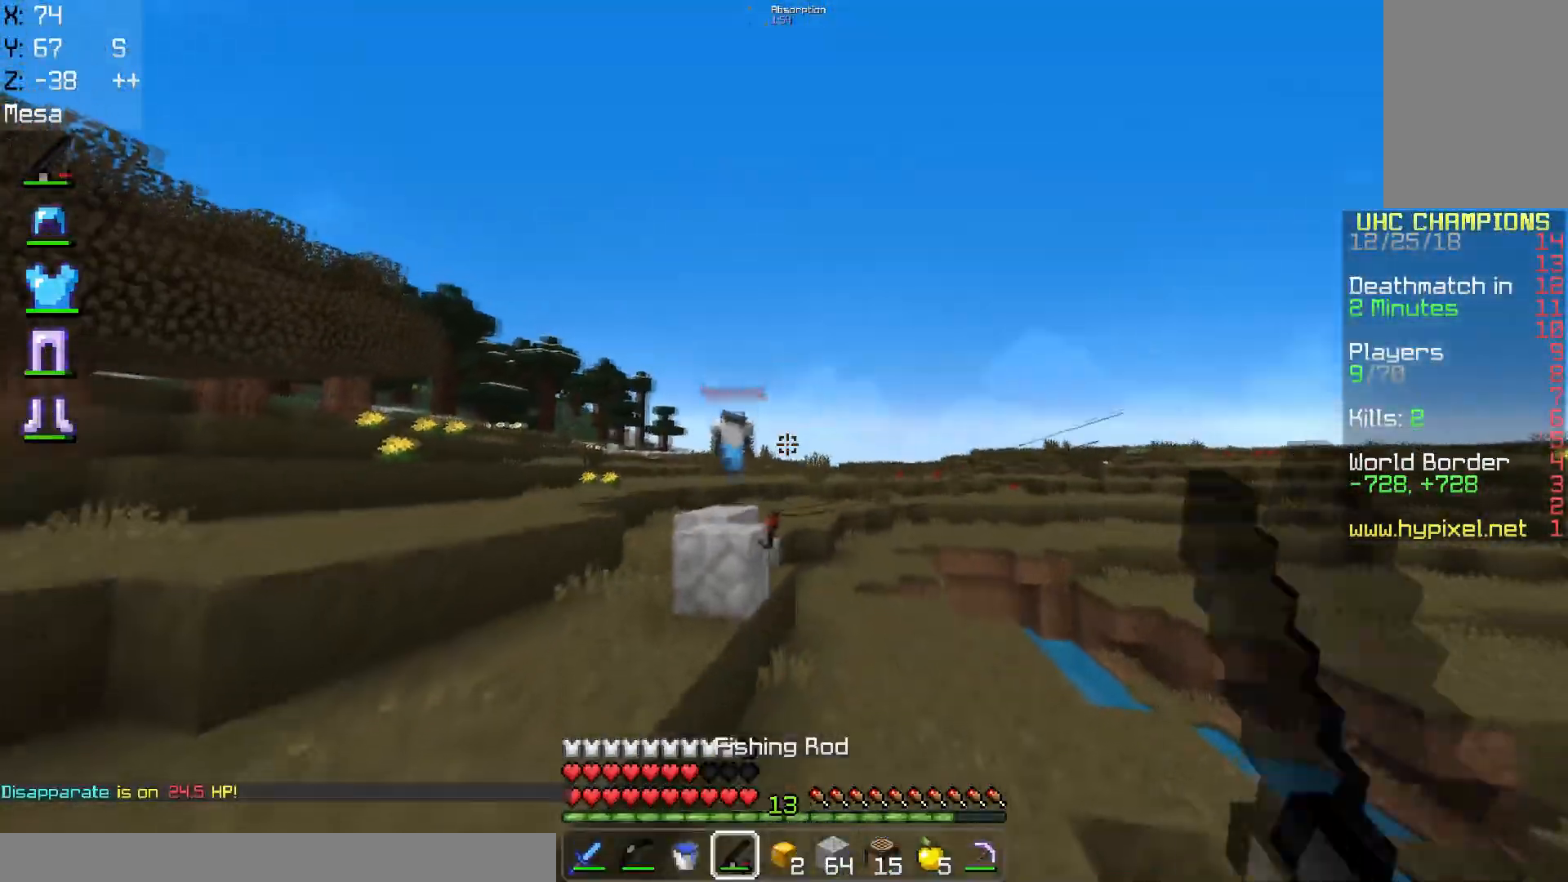
{"keys": ["a", "space", "w"], "mouse": [], "events": [[167, "a", "down"], [267, "space", "down"]]}
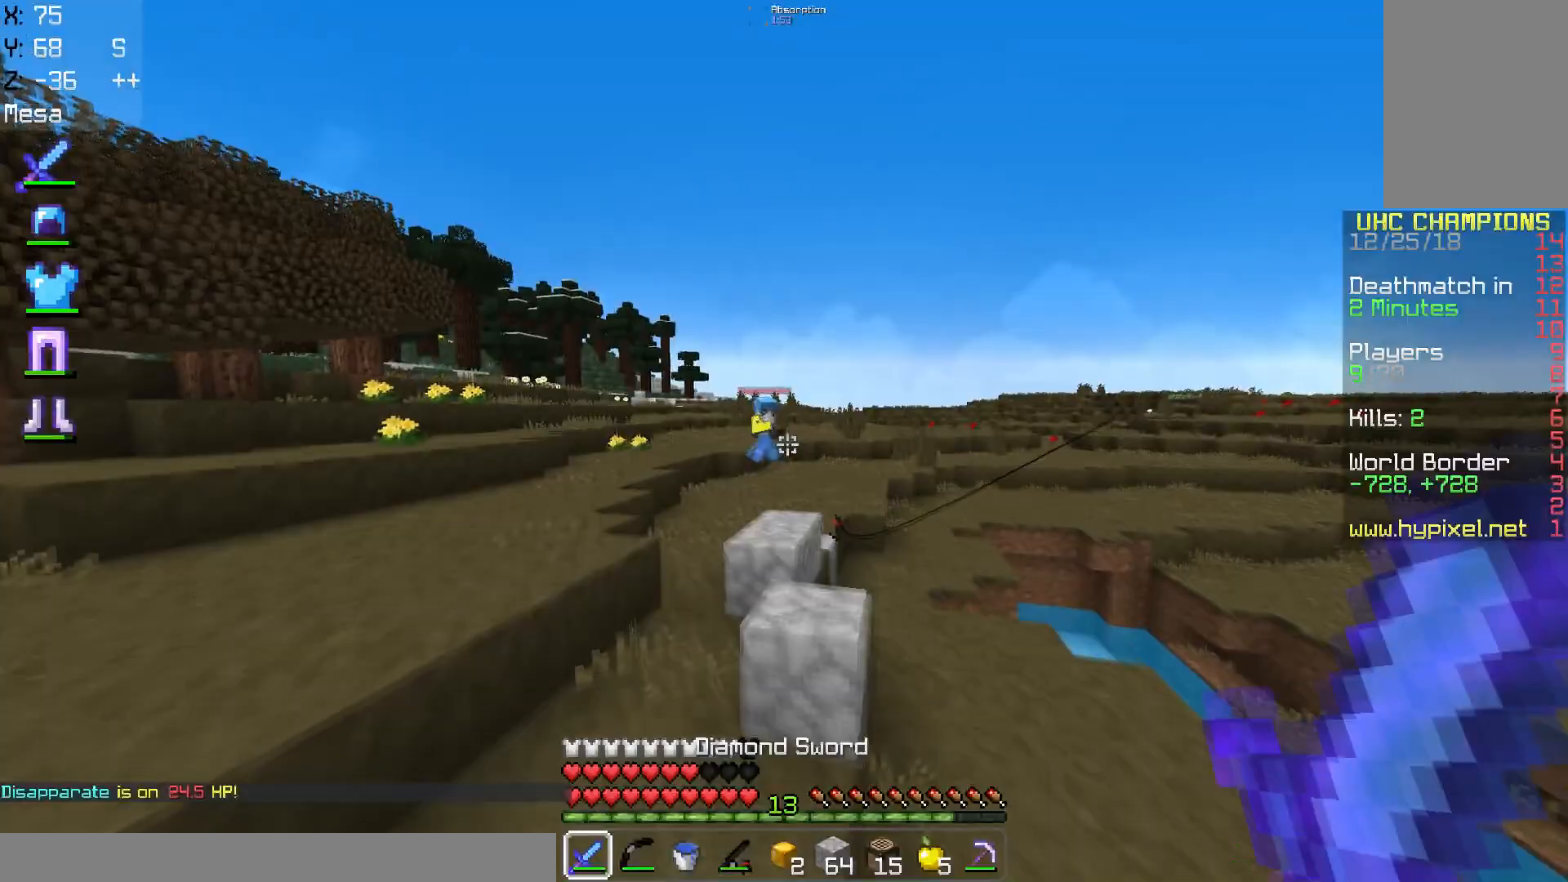
{"keys": ["space", "w"], "mouse": [], "events": [[134, "a", "up"], [134, "space", "up"], [317, "space", "down"]]}
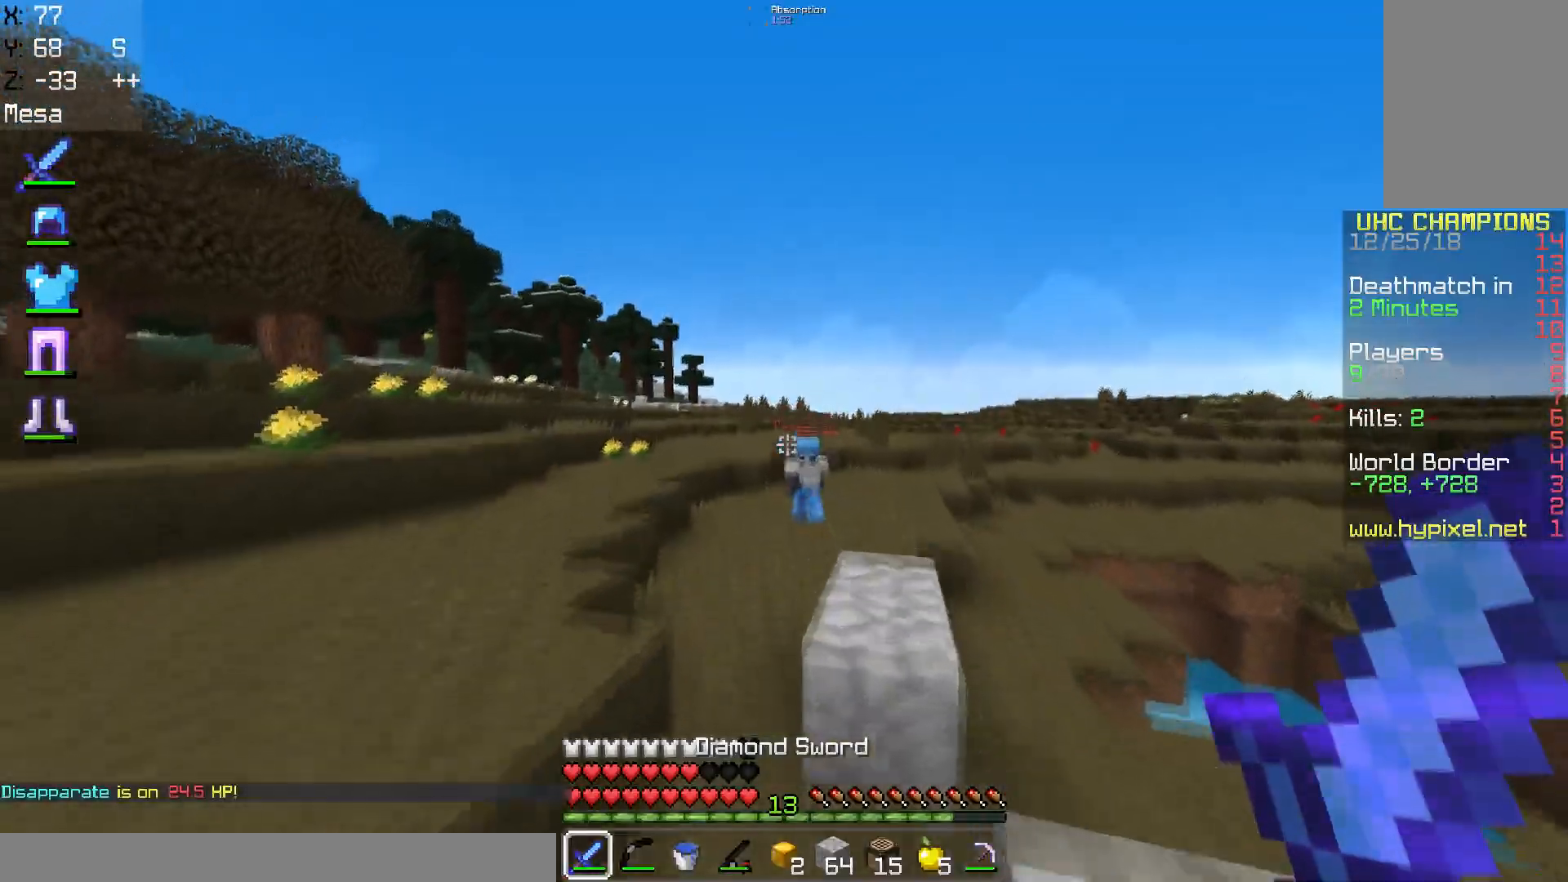
{"keys": ["w"], "mouse": ["left"], "events": [[117, "a", "down"], [183, "space", "up"], [217, "mouse_right", "down"], [384, "a", "up"], [400, "mouse_right", "up"], [417, "mouse_left", "down"]]}